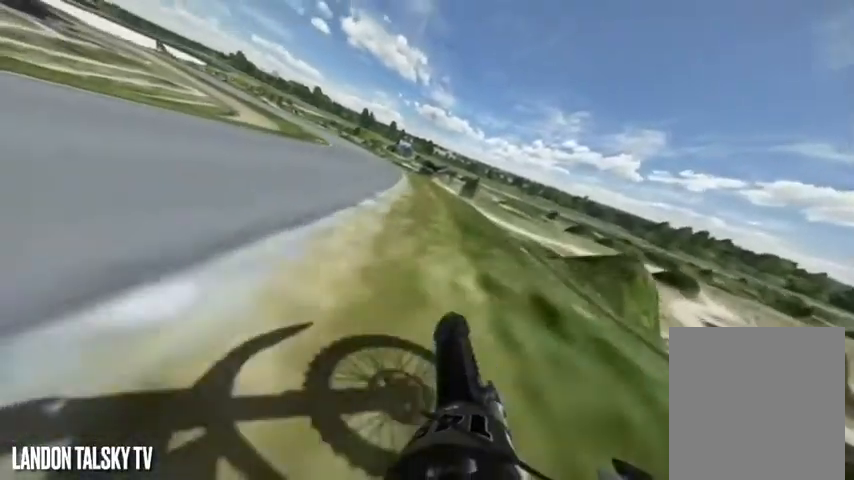
Gameplay with a controller (Xbox layout); each line is a JSON object with the inputs held at the frame after it. "events" lists button and stick changes between this image and that frame as [ms after this image, input, new state], when the widget could be followed in between.
{"buttons": ["R2"], "left_stick": "right", "right_stick": "left", "events": [[333, "R2", "down"]]}
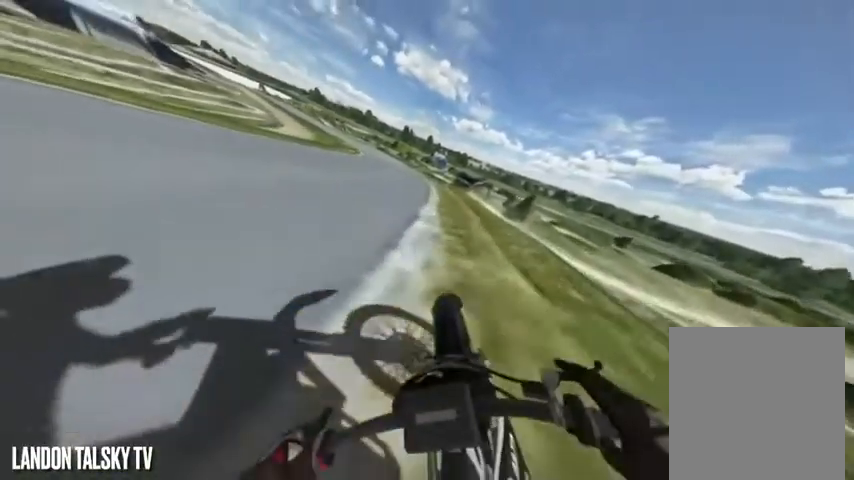
{"buttons": ["R2"], "left_stick": "center", "right_stick": "center", "events": [[167, "right_stick", "center"], [208, "R2", "up"], [208, "left_stick", "center"], [292, "R2", "down"]]}
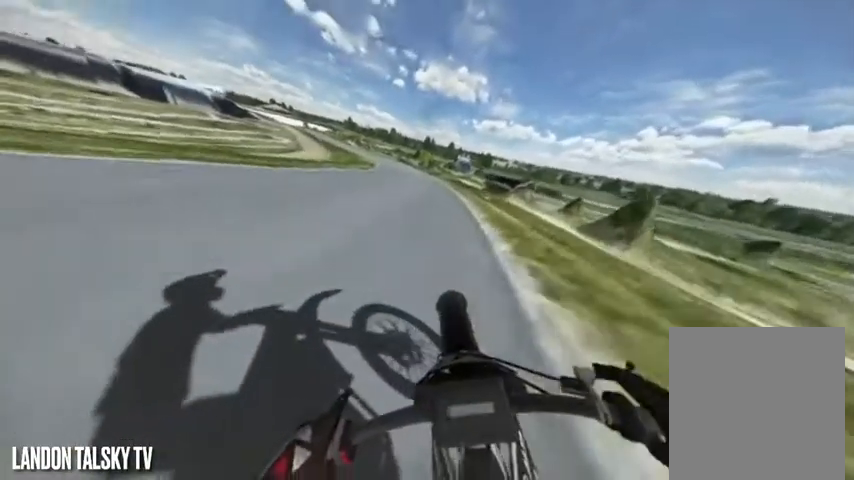
{"buttons": ["R2"], "left_stick": "right", "right_stick": "left", "events": [[125, "left_stick", "right"], [125, "right_stick", "left"], [417, "R2", "up"], [458, "R2", "down"]]}
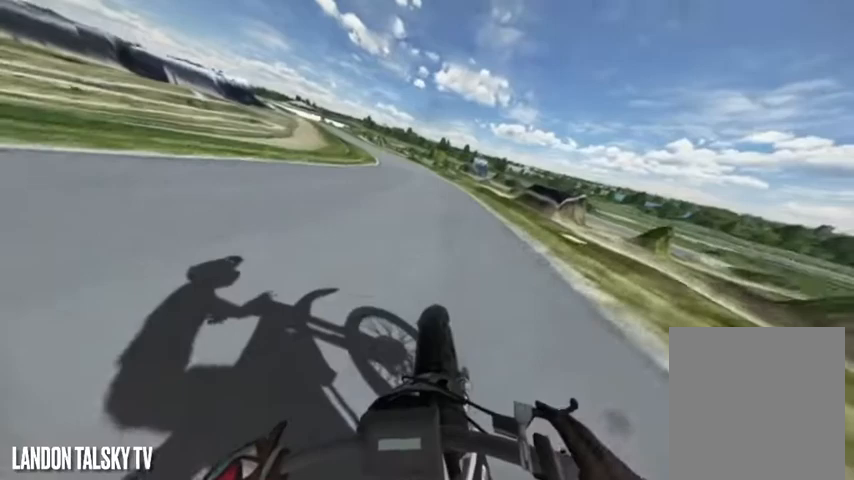
{"buttons": [], "left_stick": "right", "right_stick": "center", "events": [[125, "R2", "up"], [167, "R2", "down"], [292, "R2", "up"], [333, "right_stick", "center"], [375, "R2", "down"], [500, "R2", "up"]]}
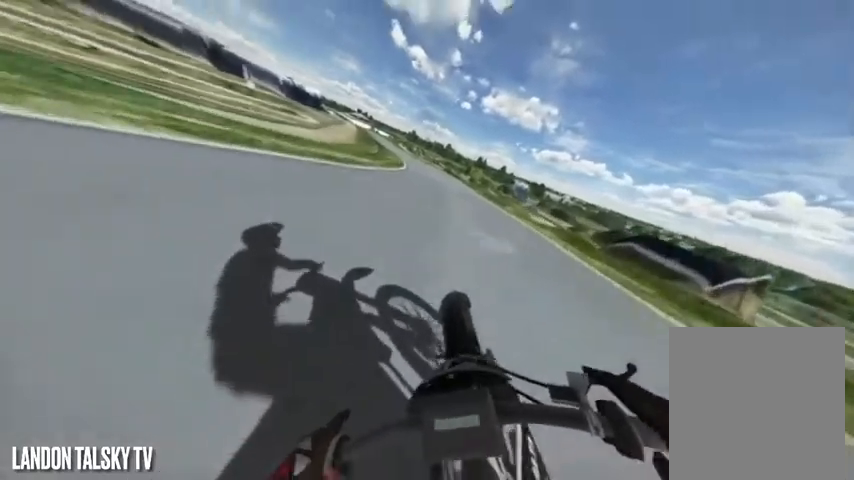
{"buttons": ["R2"], "left_stick": "right", "right_stick": "center", "events": [[42, "R2", "down"], [208, "R2", "up"], [292, "R2", "down"], [375, "R2", "up"], [500, "R2", "down"]]}
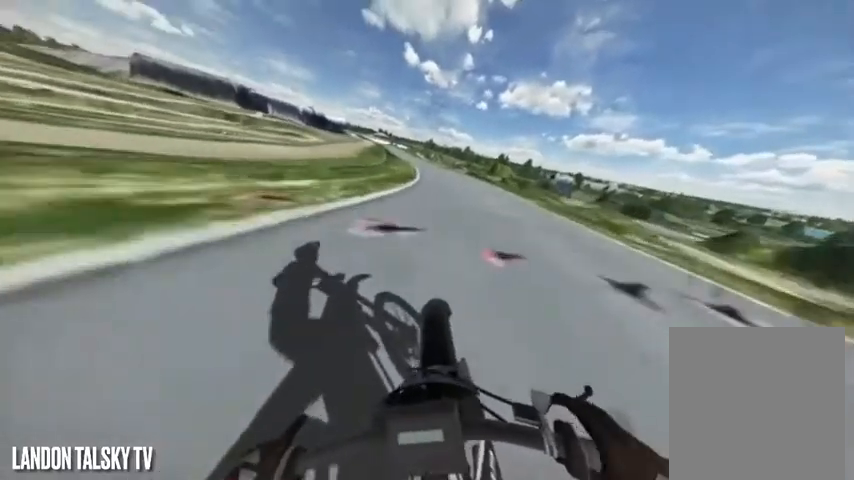
{"buttons": ["R2"], "left_stick": "right", "right_stick": "center", "events": [[83, "R2", "up"], [208, "R2", "down"], [292, "R2", "up"], [375, "R2", "down"]]}
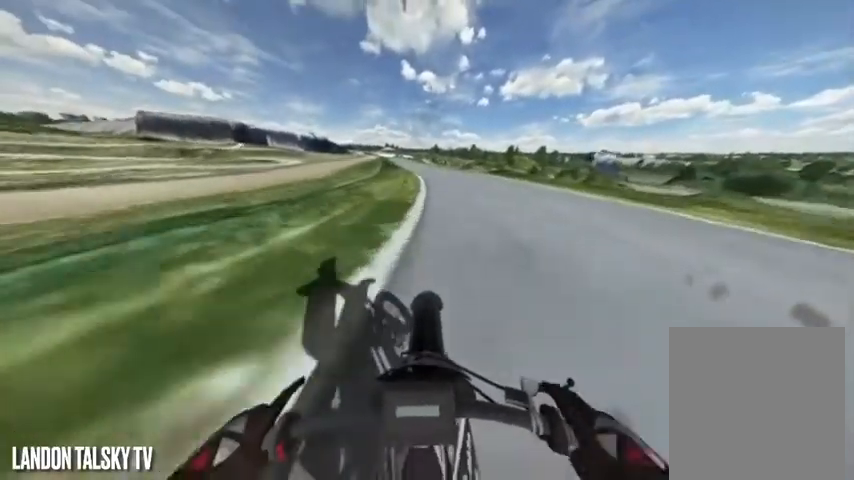
{"buttons": ["R2"], "left_stick": "center", "right_stick": "left", "events": [[42, "left_stick", "center"], [167, "R2", "up"], [208, "R2", "down"], [375, "R2", "up"], [458, "R2", "down"], [500, "right_stick", "left"]]}
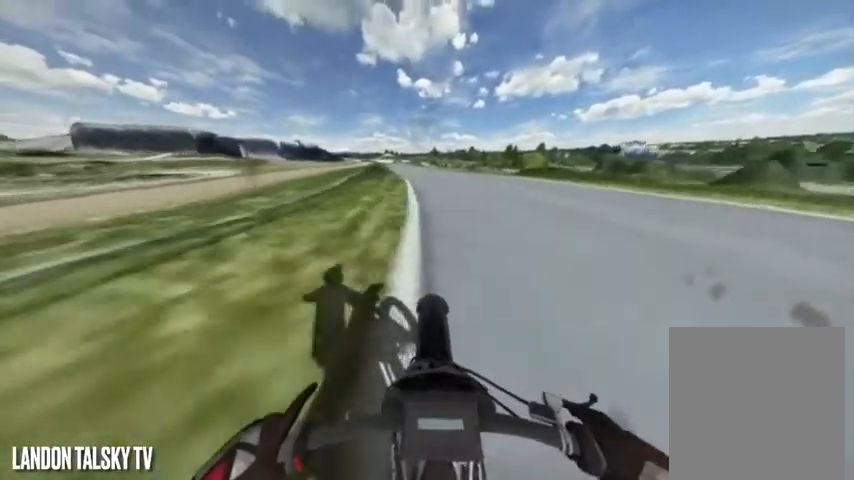
{"buttons": ["R2"], "left_stick": "right", "right_stick": "left", "events": [[42, "R2", "up"], [167, "R2", "down"], [375, "left_stick", "right"]]}
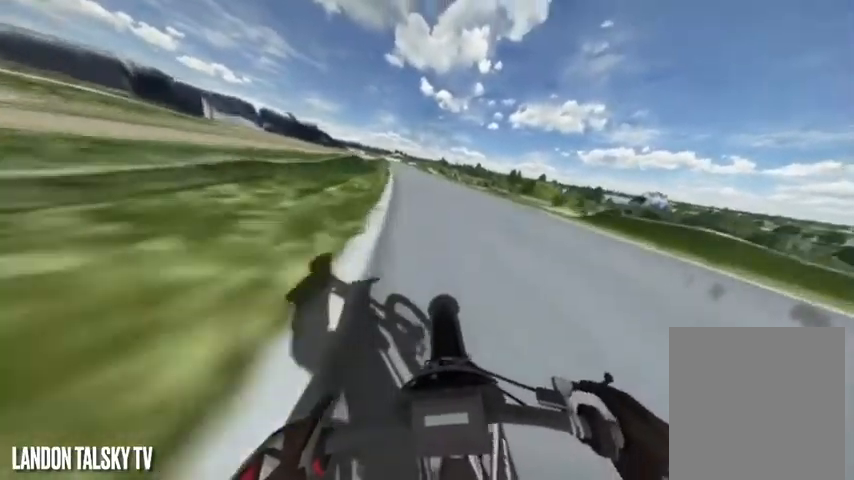
{"buttons": ["R2"], "left_stick": "center", "right_stick": "down", "events": [[83, "right_stick", "down"], [375, "left_stick", "center"]]}
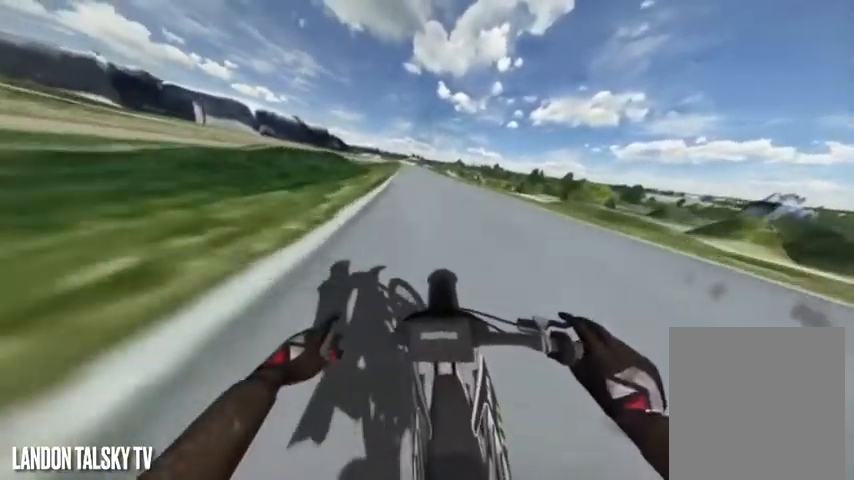
{"buttons": ["R2"], "left_stick": "right", "right_stick": "down", "events": [[42, "left_stick", "right"]]}
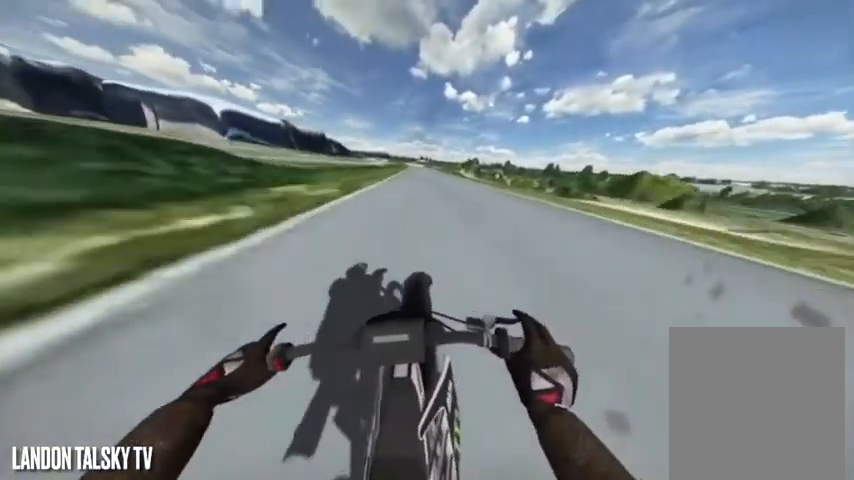
{"buttons": ["R2"], "left_stick": "center", "right_stick": "down", "events": [[83, "left_stick", "center"]]}
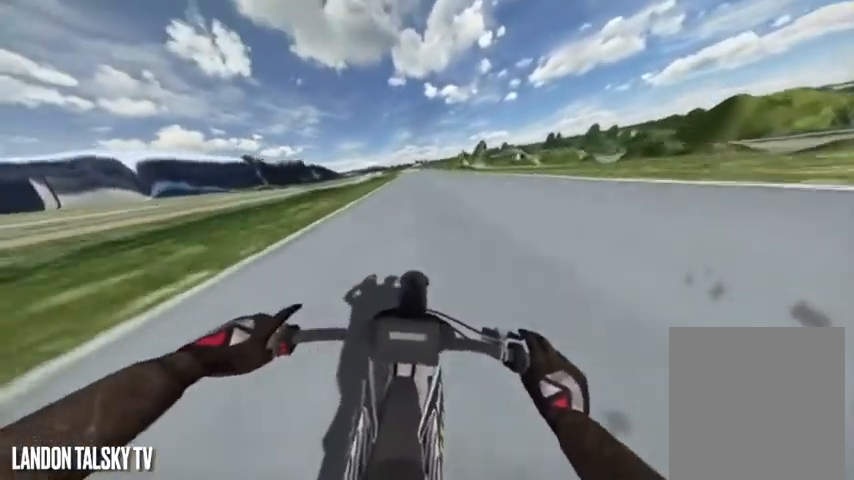
{"buttons": ["R2"], "left_stick": "right", "right_stick": "down", "events": [[167, "left_stick", "right"]]}
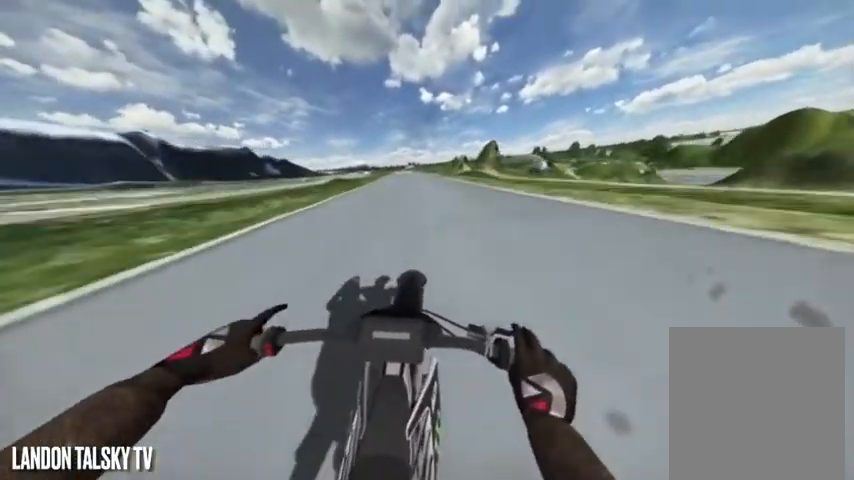
{"buttons": ["R2"], "left_stick": "right", "right_stick": "down", "events": []}
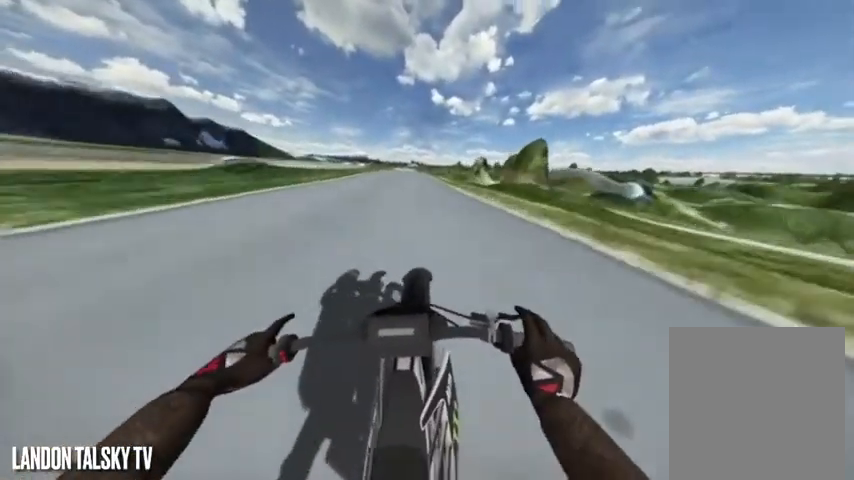
{"buttons": ["R2"], "left_stick": "right", "right_stick": "down", "events": []}
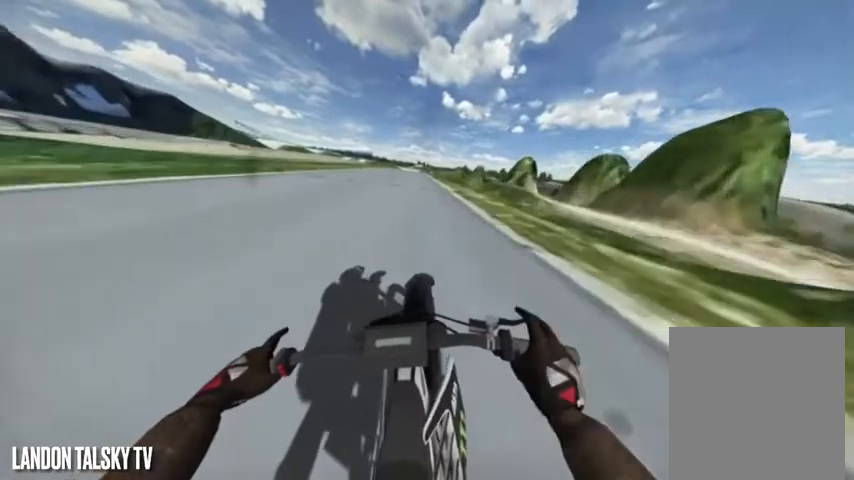
{"buttons": [], "left_stick": "right", "right_stick": "down-left", "events": [[42, "R2", "up"], [375, "right_stick", "down-left"]]}
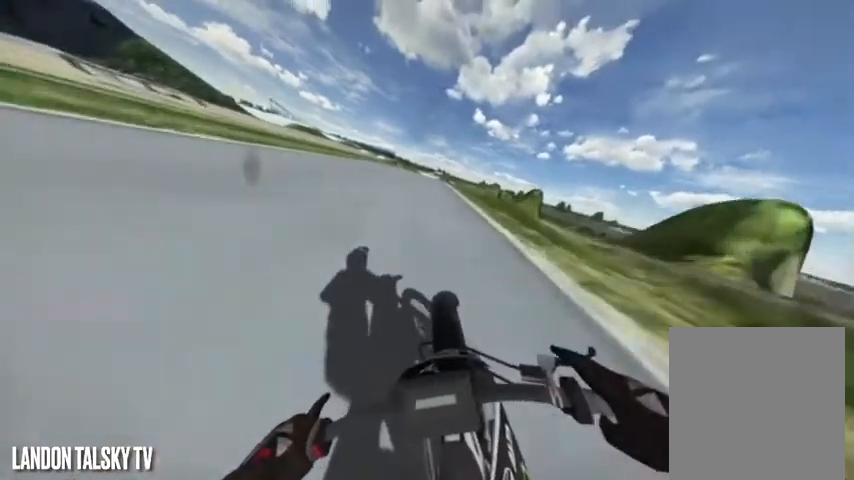
{"buttons": ["R2"], "left_stick": "right", "right_stick": "center", "events": [[417, "R2", "down"], [500, "right_stick", "center"]]}
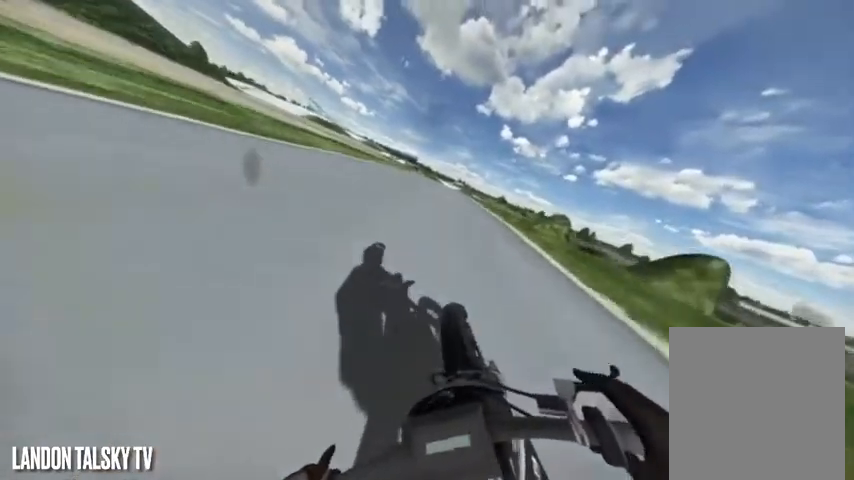
{"buttons": ["R2"], "left_stick": "center", "right_stick": "center", "events": [[167, "left_stick", "center"]]}
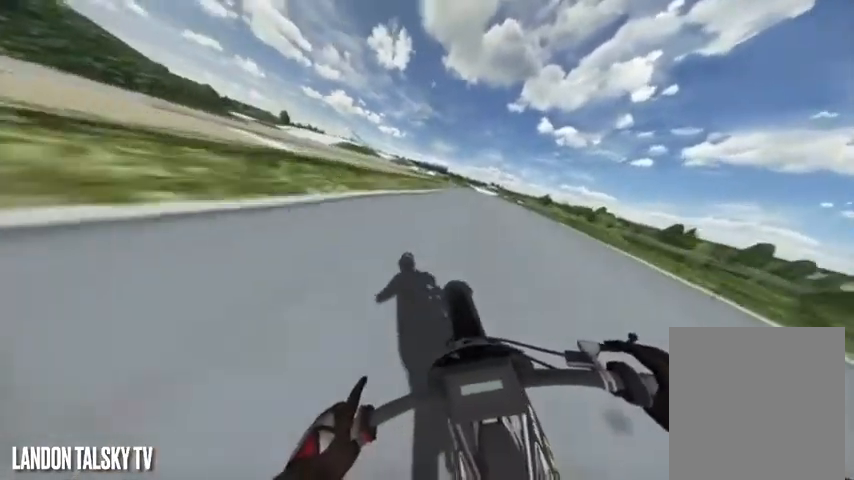
{"buttons": [], "left_stick": "right", "right_stick": "center", "events": [[42, "left_stick", "right"], [208, "R2", "up"]]}
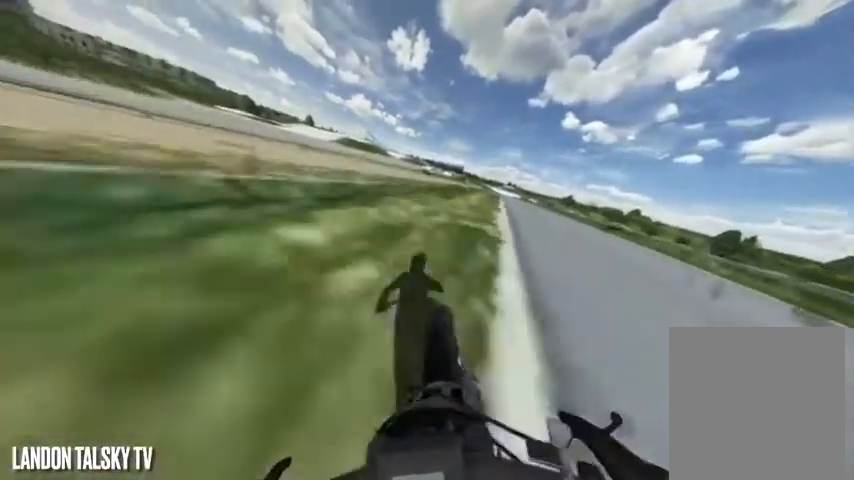
{"buttons": ["R2"], "left_stick": "right", "right_stick": "center", "events": [[250, "R2", "down"]]}
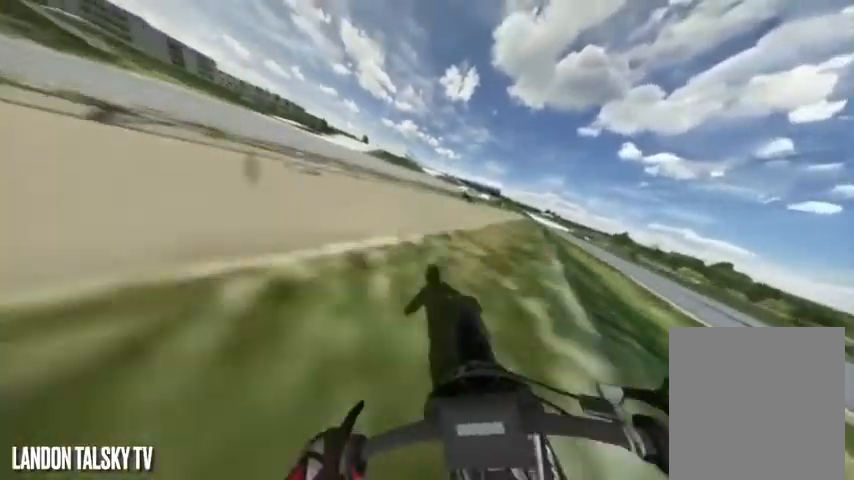
{"buttons": ["R2"], "left_stick": "center", "right_stick": "center", "events": [[42, "left_stick", "center"]]}
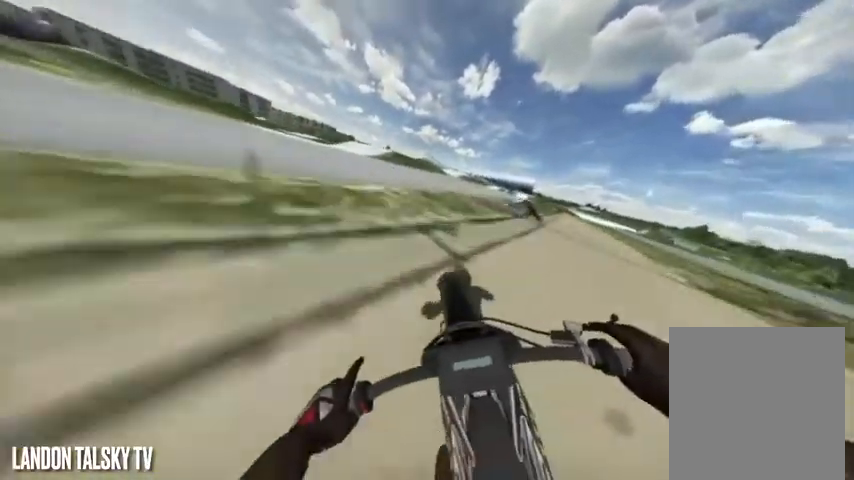
{"buttons": ["R2"], "left_stick": "center", "right_stick": "center", "events": []}
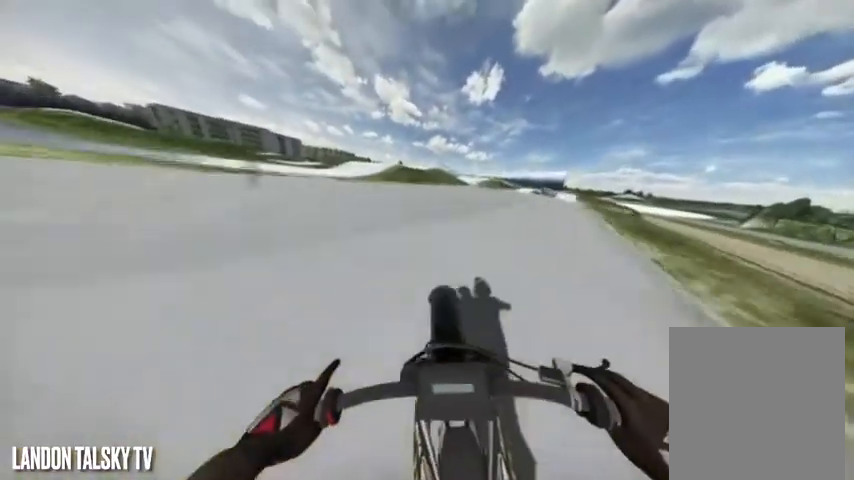
{"buttons": ["R2"], "left_stick": "center", "right_stick": "down", "events": [[208, "right_stick", "down"]]}
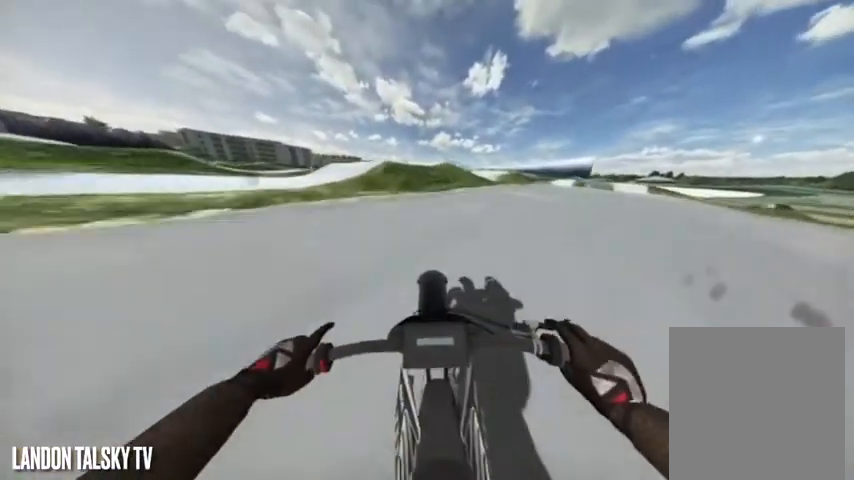
{"buttons": ["R2"], "left_stick": "center", "right_stick": "down", "events": []}
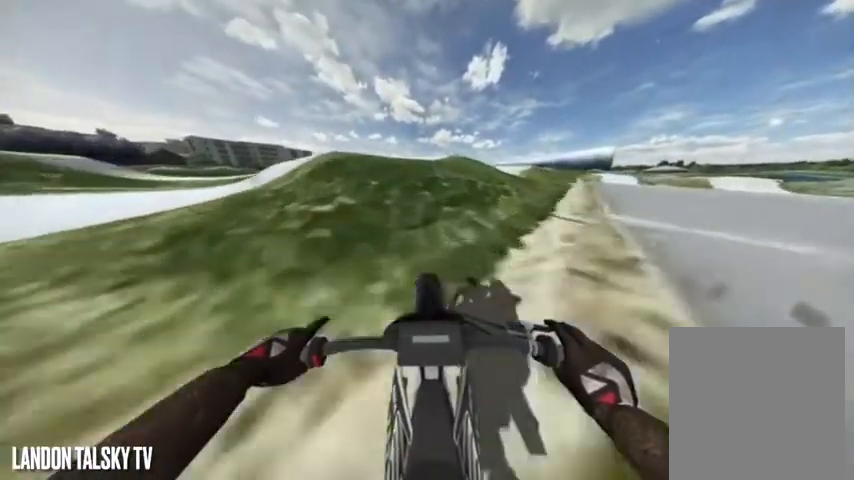
{"buttons": ["R2"], "left_stick": "left", "right_stick": "up", "events": [[292, "left_stick", "left"], [375, "right_stick", "up"]]}
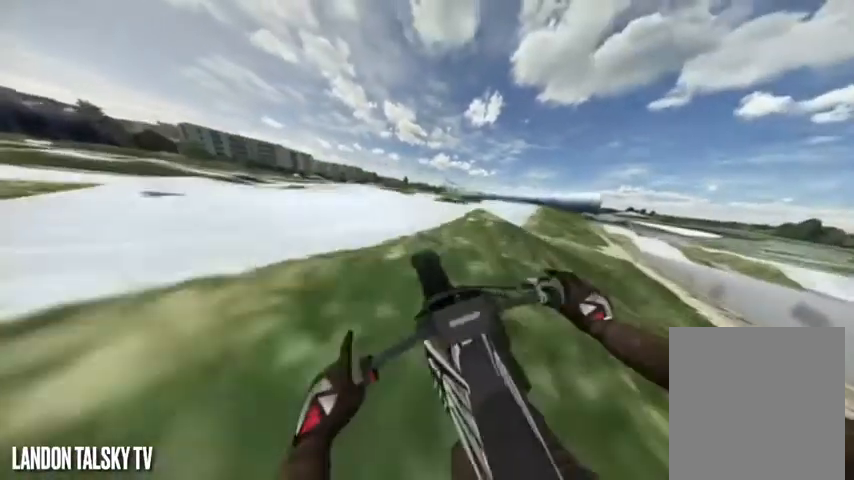
{"buttons": ["R2"], "left_stick": "left", "right_stick": "up-right", "events": [[42, "R2", "up"], [292, "R2", "down"], [458, "right_stick", "up-right"]]}
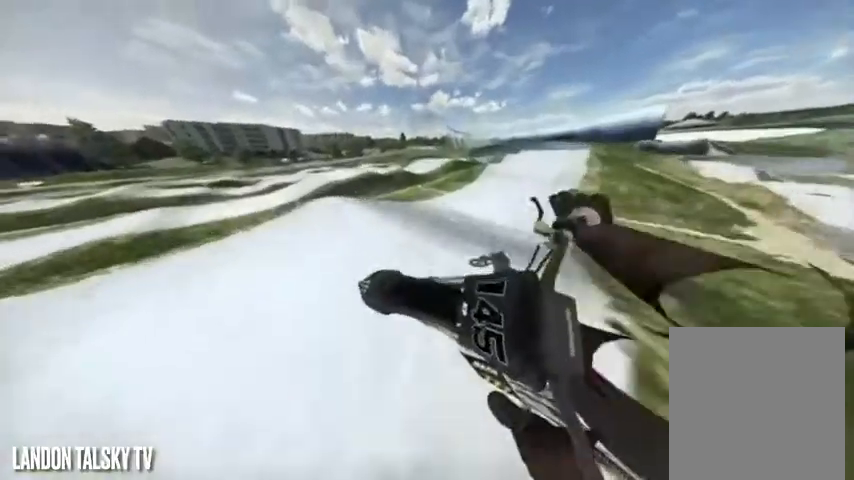
{"buttons": ["R2"], "left_stick": "left", "right_stick": "up-right", "events": []}
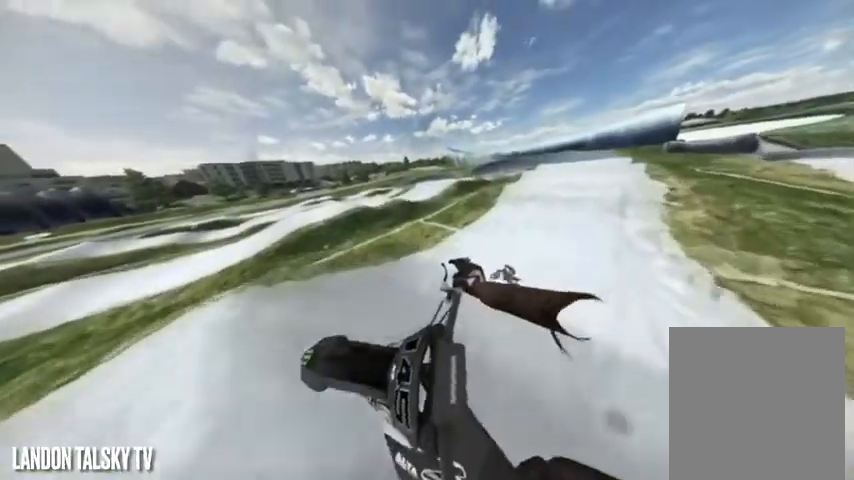
{"buttons": ["R2"], "left_stick": "left", "right_stick": "down-left", "events": [[250, "right_stick", "down-left"]]}
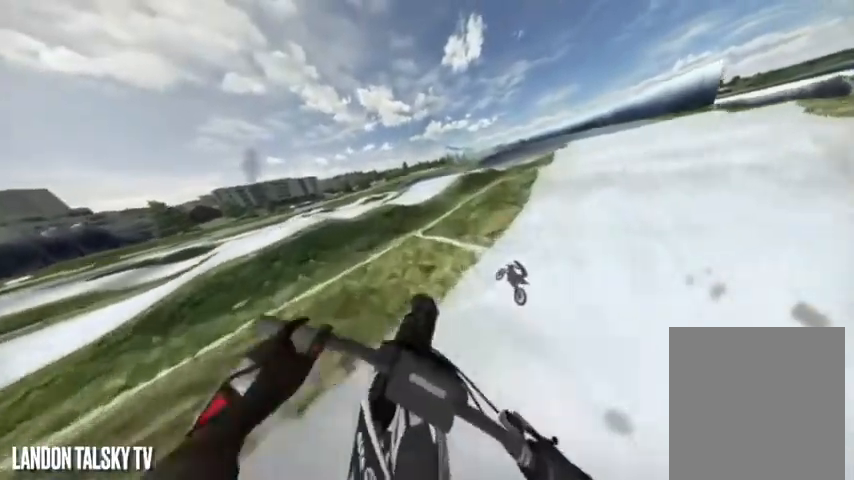
{"buttons": ["R2"], "left_stick": "left", "right_stick": "down", "events": [[417, "right_stick", "down"]]}
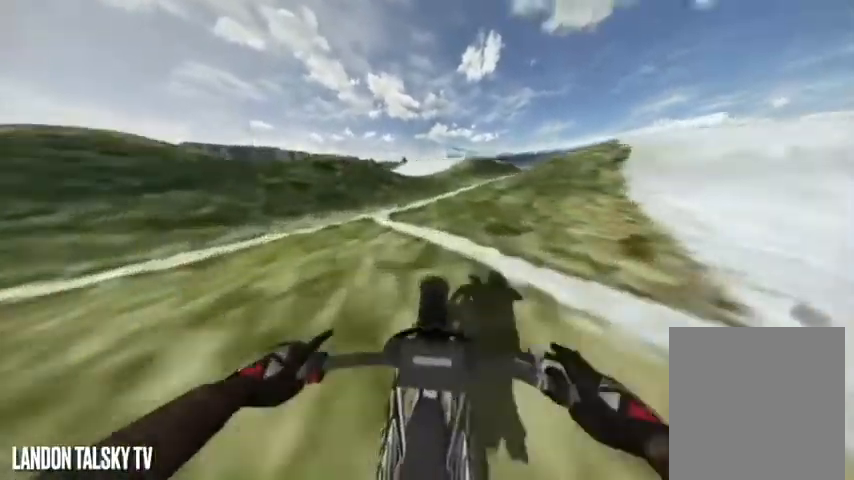
{"buttons": ["R2"], "left_stick": "left", "right_stick": "down-left", "events": [[42, "R2", "up"], [458, "R2", "down"], [500, "right_stick", "down-left"]]}
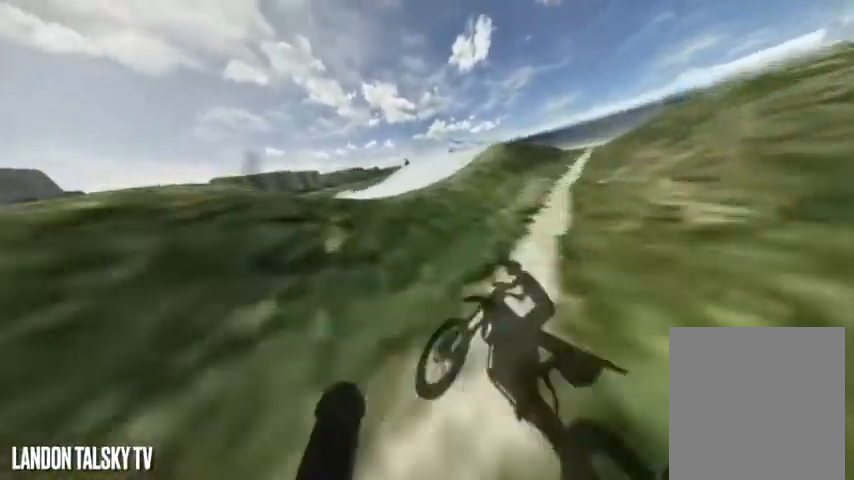
{"buttons": [], "left_stick": "center", "right_stick": "center", "events": [[208, "R2", "up"], [500, "left_stick", "center"], [500, "right_stick", "center"]]}